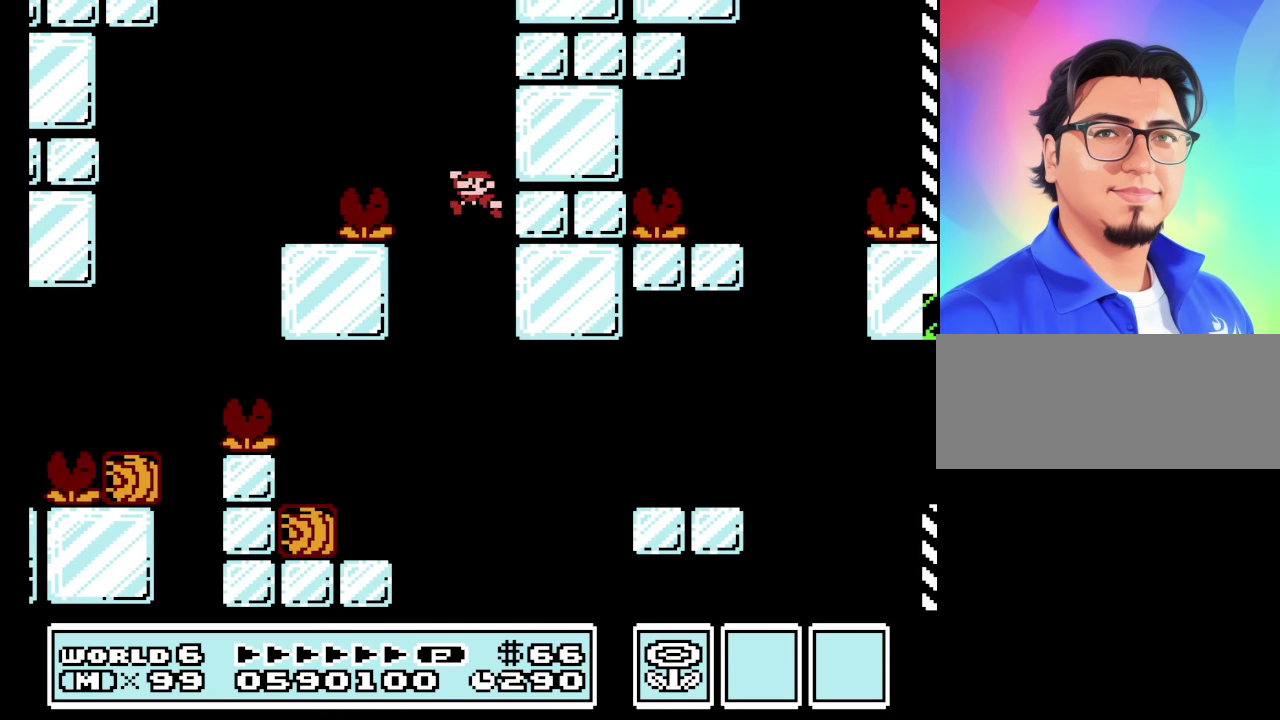
Gameplay with a controller (Nintendo layout); each line is a JSON object with the inputs held at the frame after it. "events" lists button and stick changes between this image and that frame as [ms after this image, input, new state], when the widget could be followed in between. Not read: L3 R3.
{"buttons": ["A", "B", "DPAD_RIGHT"], "events": [[234, "A", "up"], [234, "DPAD_LEFT", "up"], [300, "DPAD_RIGHT", "down"], [500, "A", "down"]]}
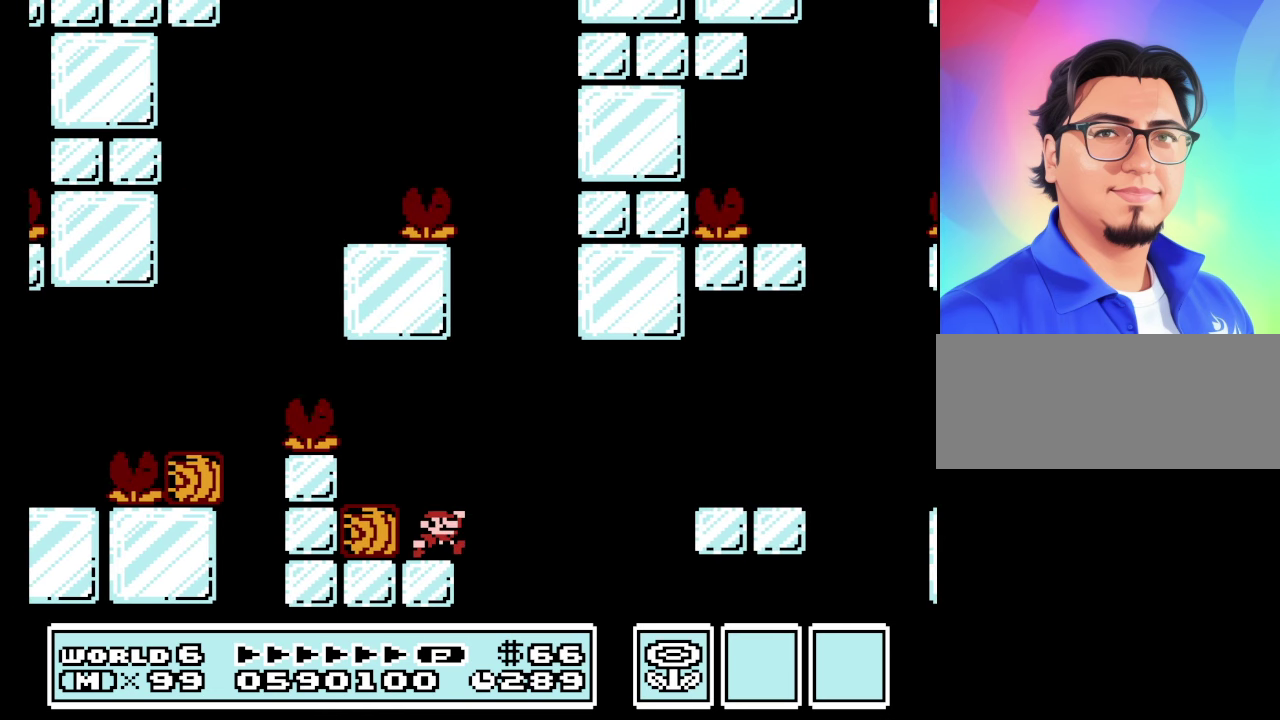
{"buttons": ["B", "DPAD_RIGHT"], "events": [[100, "DPAD_LEFT", "down"], [100, "DPAD_RIGHT", "up"], [234, "A", "up"], [367, "DPAD_LEFT", "up"], [467, "DPAD_RIGHT", "down"]]}
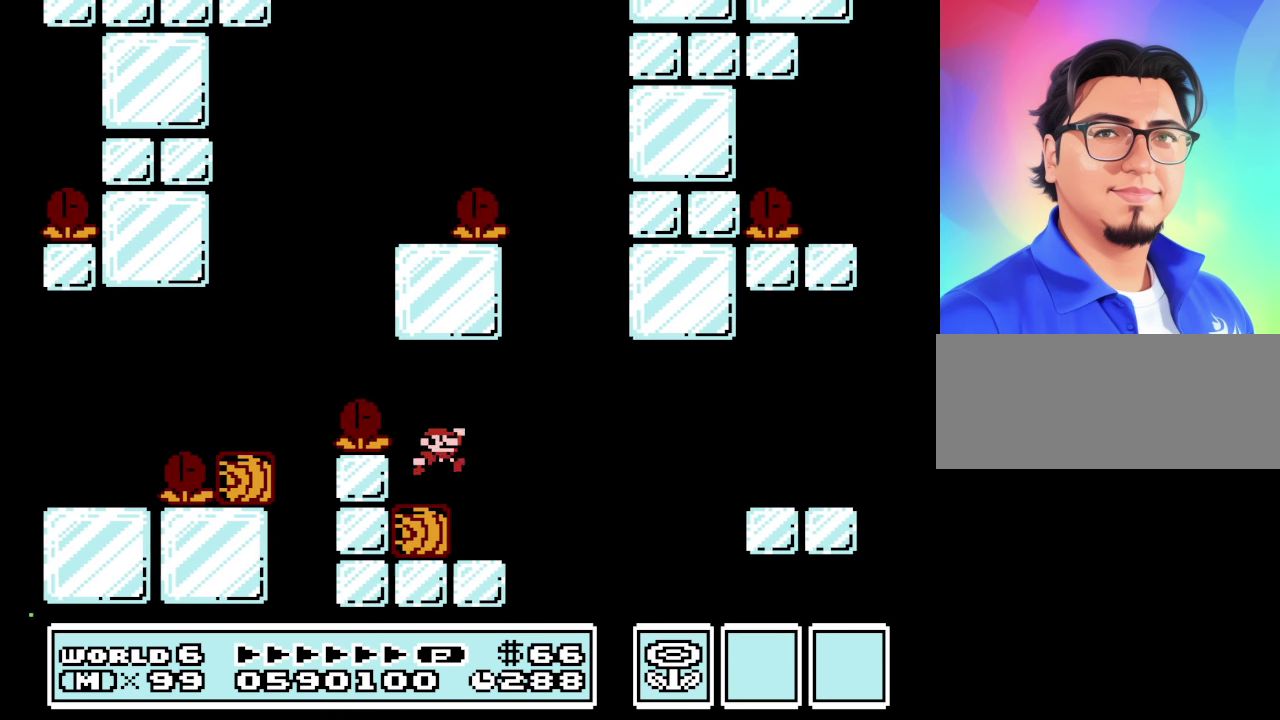
{"buttons": ["A", "B", "DPAD_RIGHT"], "events": [[167, "DPAD_RIGHT", "up"], [467, "A", "down"], [467, "DPAD_RIGHT", "down"]]}
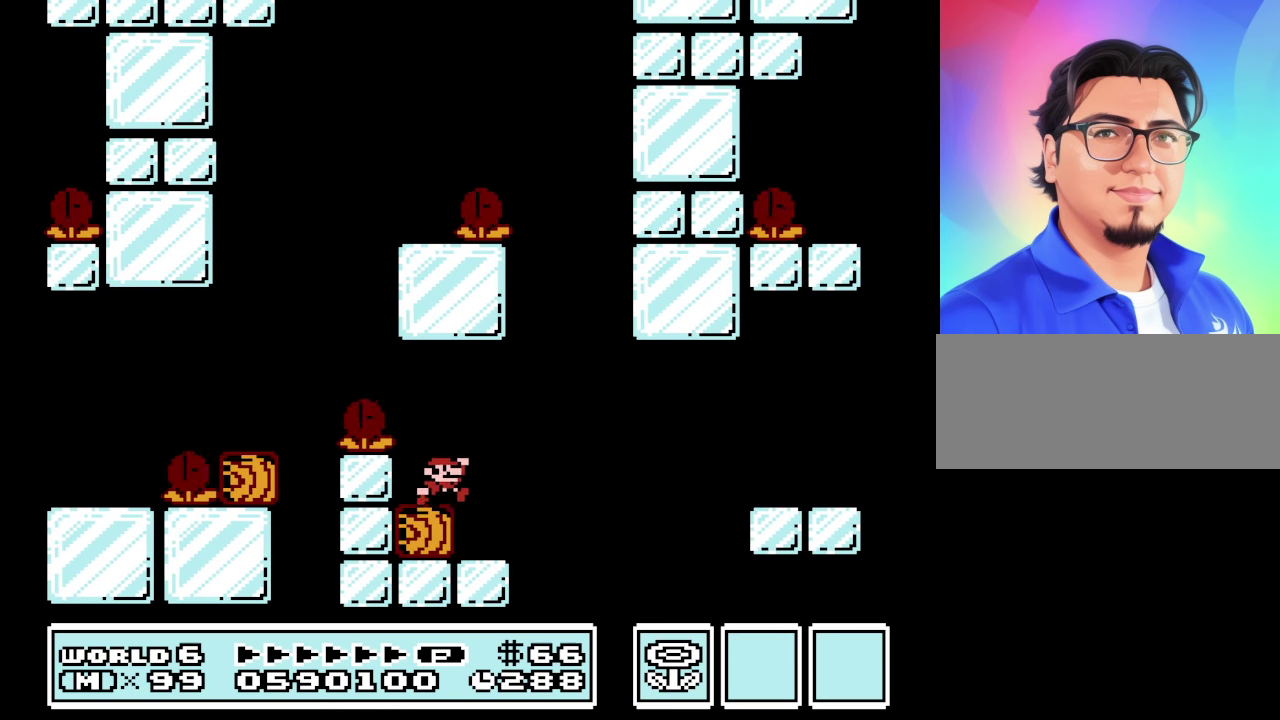
{"buttons": ["B", "DPAD_RIGHT"], "events": [[34, "A", "up"], [134, "DPAD_RIGHT", "up"], [400, "DPAD_RIGHT", "down"]]}
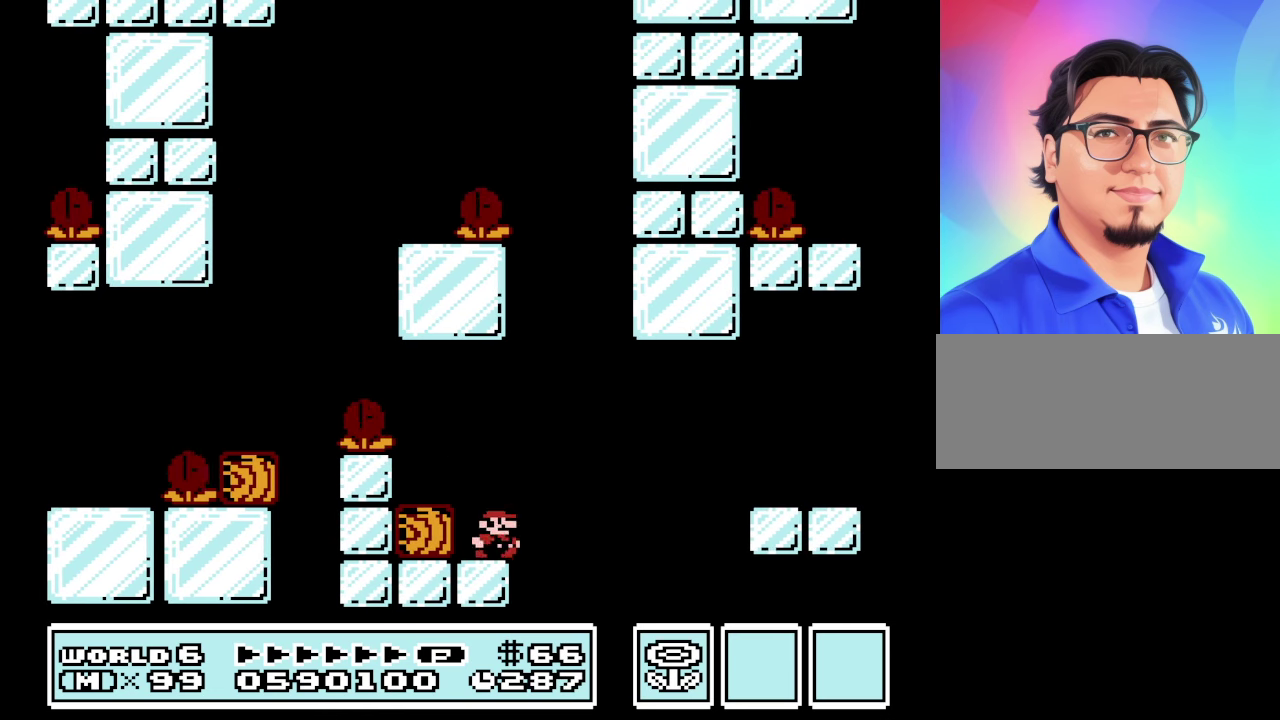
{"buttons": ["B", "DPAD_RIGHT"], "events": [[100, "A", "down"], [267, "A", "up"]]}
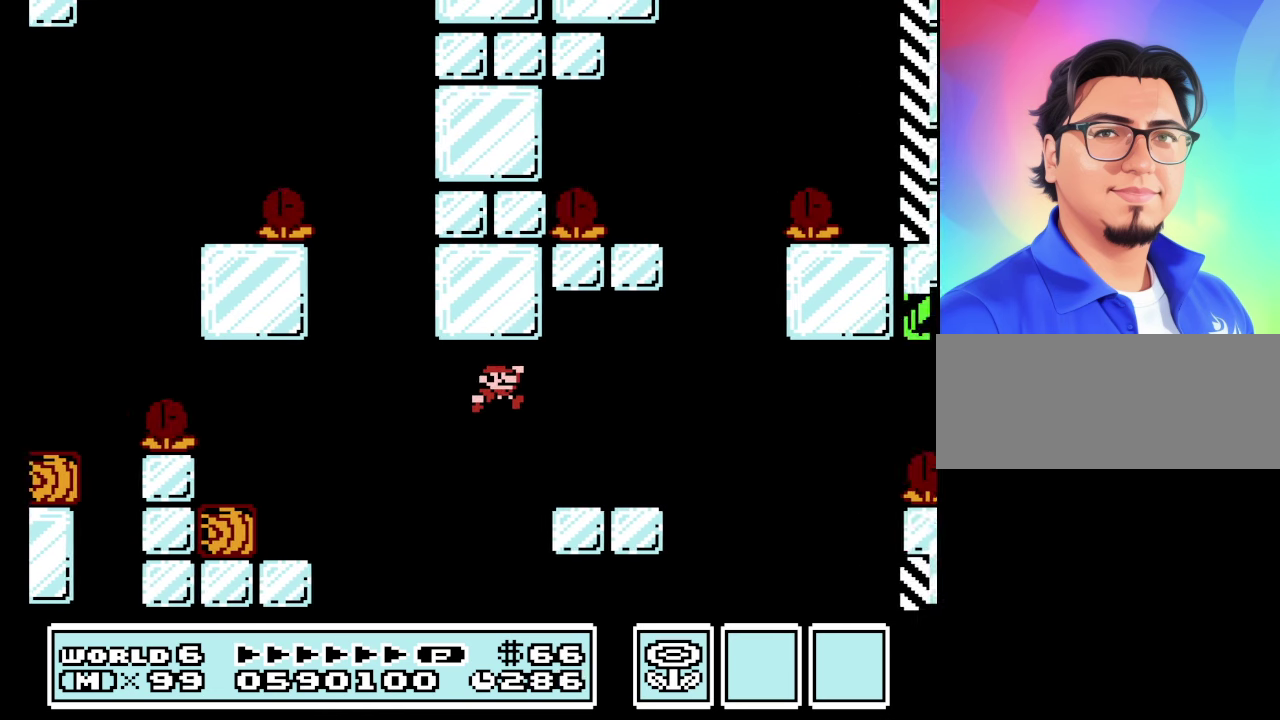
{"buttons": ["A", "B", "DPAD_LEFT"], "events": [[167, "DPAD_RIGHT", "up"], [200, "DPAD_LEFT", "down"], [300, "A", "down"]]}
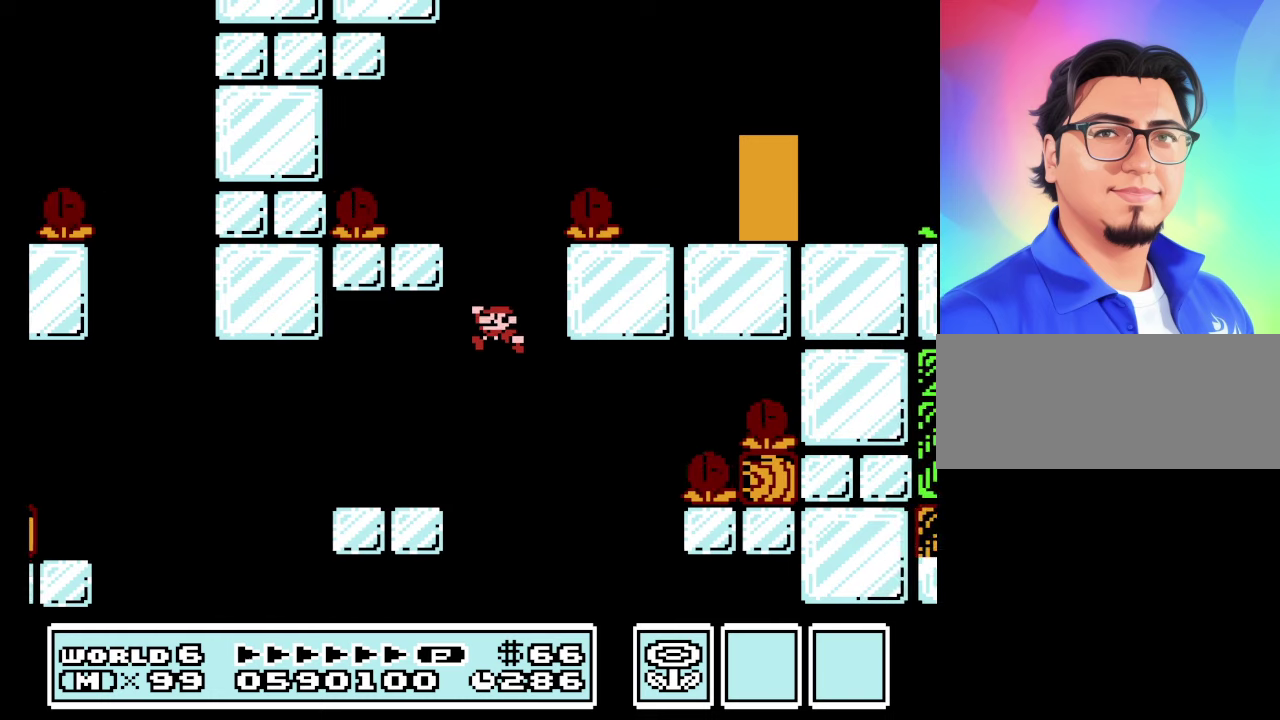
{"buttons": ["B", "DPAD_RIGHT"], "events": [[466, "DPAD_LEFT", "up"], [500, "A", "up"], [500, "DPAD_RIGHT", "down"]]}
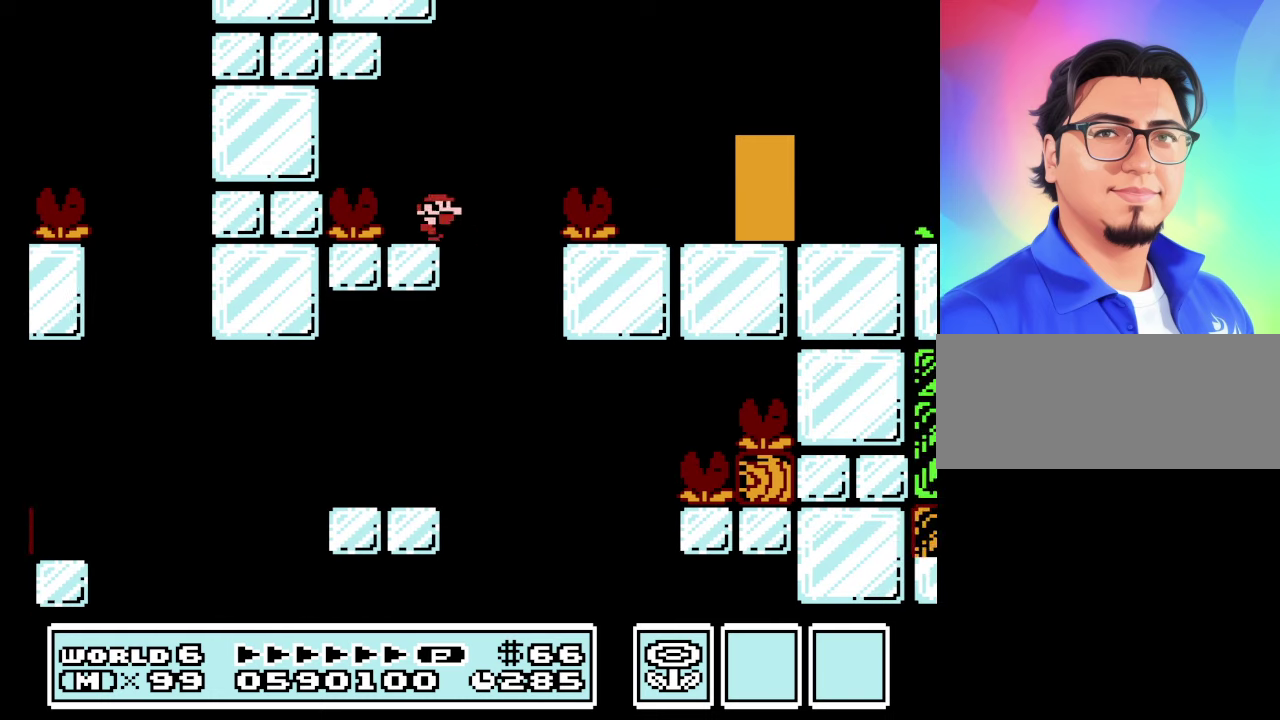
{"buttons": ["B"], "events": [[33, "A", "down"], [200, "A", "up"], [300, "DPAD_RIGHT", "up"], [366, "DPAD_LEFT", "down"], [466, "DPAD_LEFT", "up"]]}
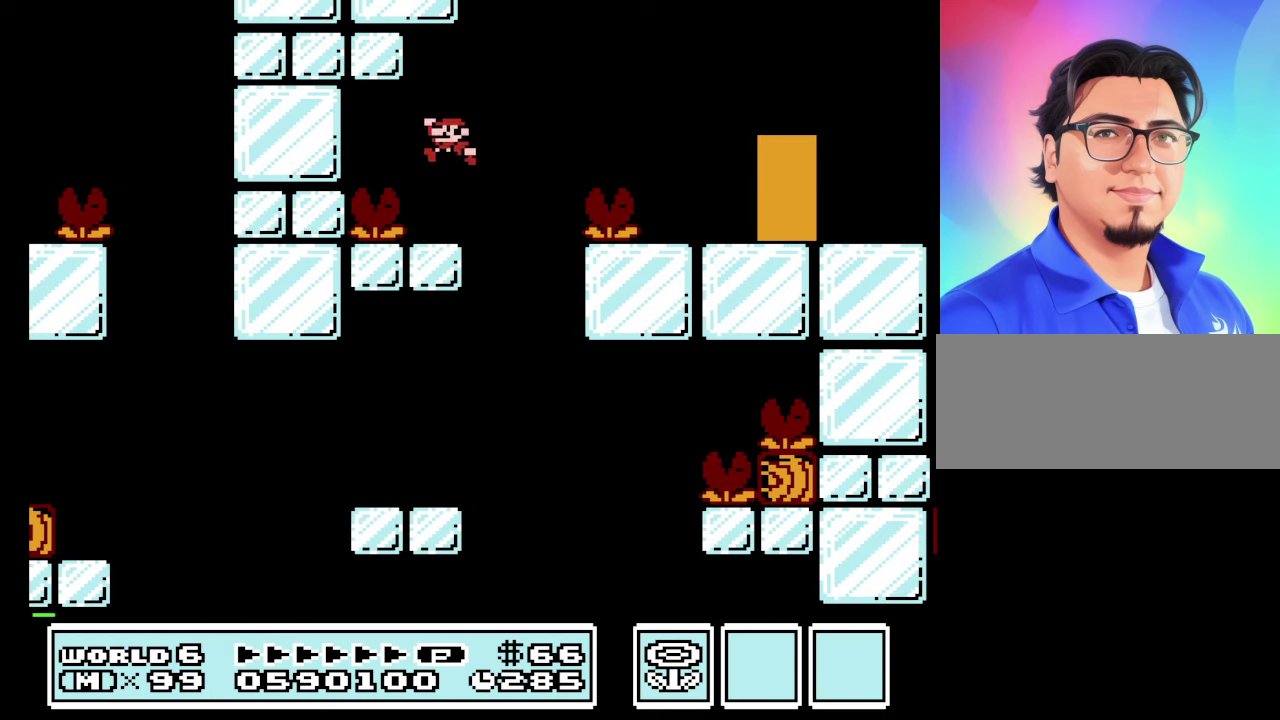
{"buttons": ["A", "B", "DPAD_RIGHT"], "events": [[100, "DPAD_RIGHT", "down"], [300, "A", "down"]]}
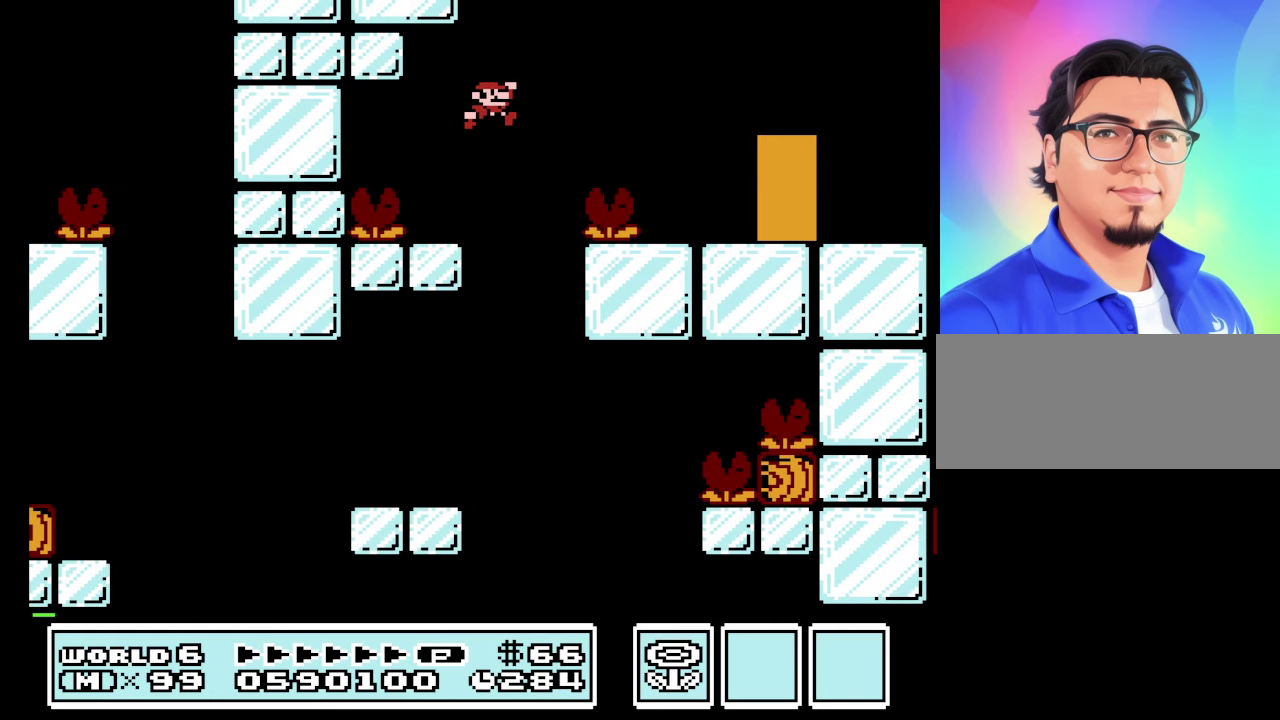
{"buttons": ["B"], "events": [[166, "A", "up"], [366, "DPAD_RIGHT", "up"]]}
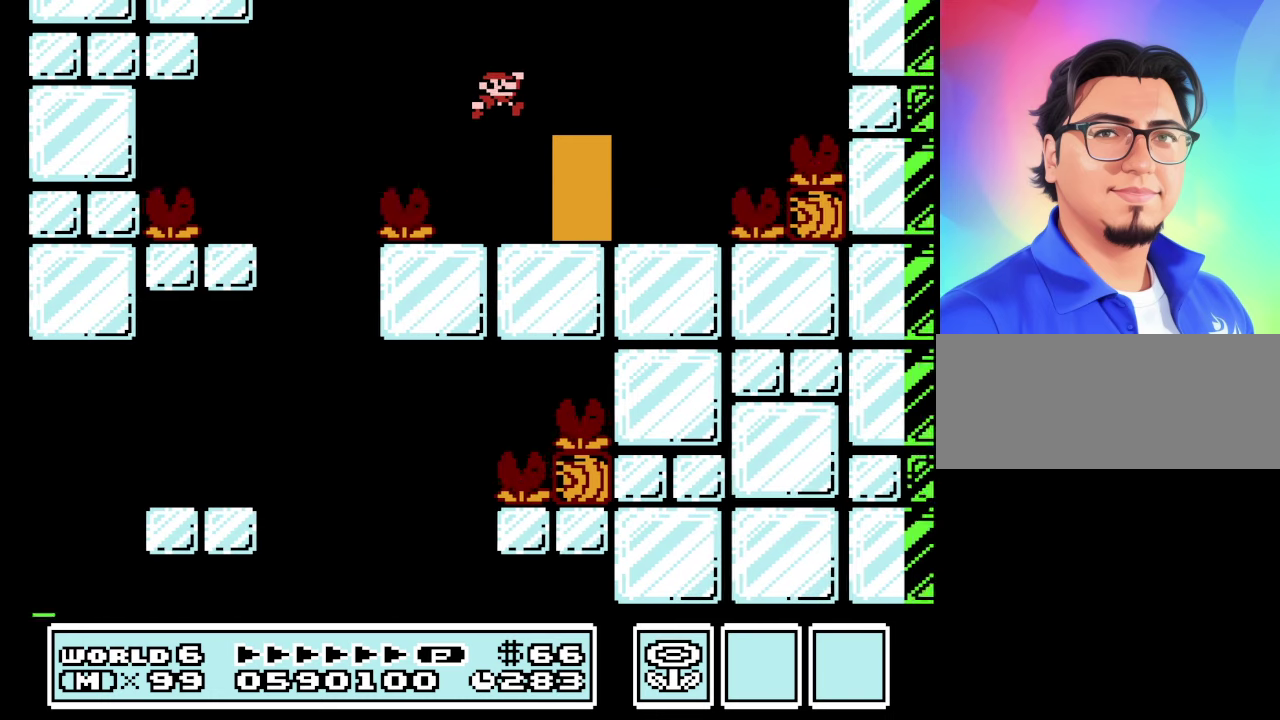
{"buttons": ["B"], "events": [[33, "DPAD_LEFT", "down"], [233, "DPAD_UP", "down"], [433, "DPAD_UP", "up"], [500, "DPAD_LEFT", "up"]]}
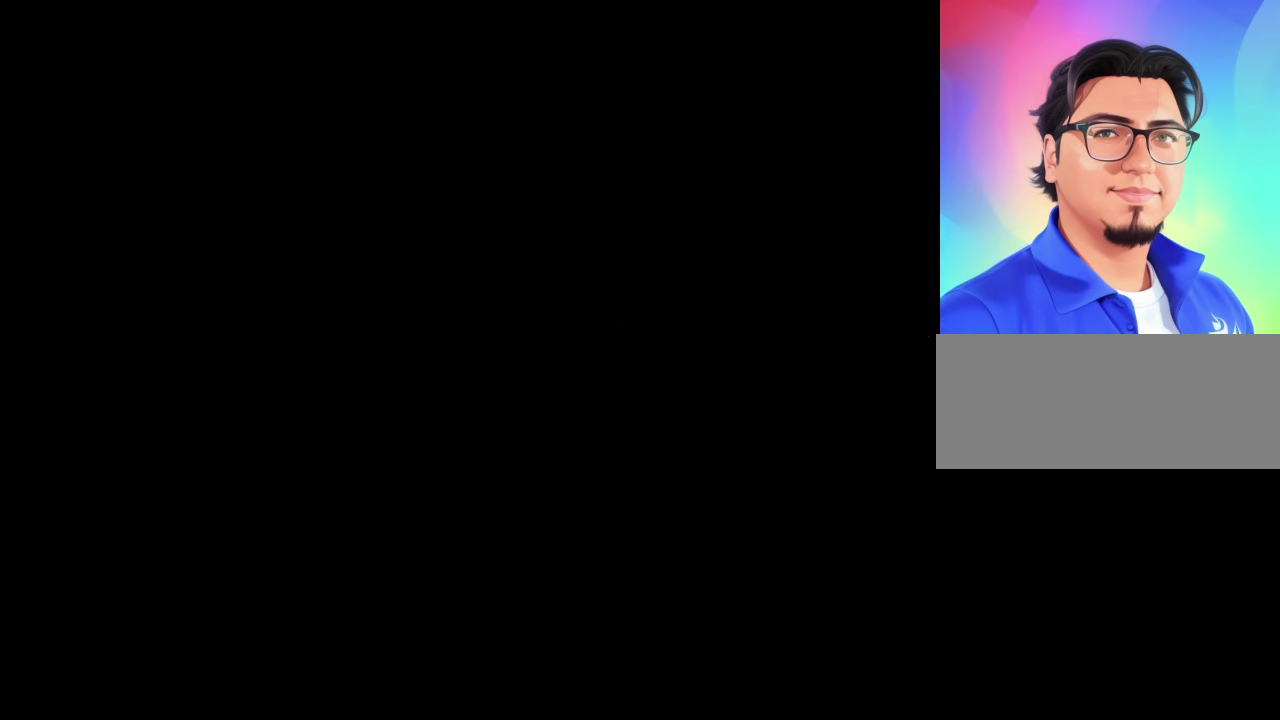
{"buttons": ["B"], "events": []}
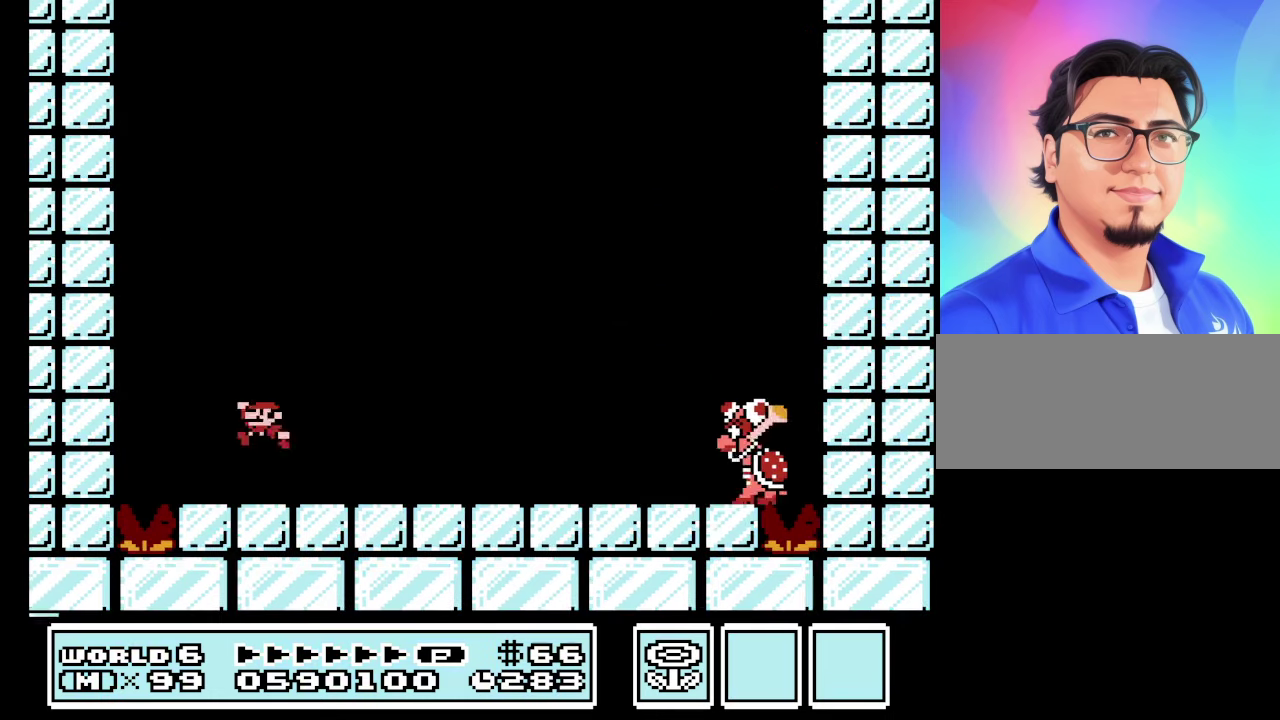
{"buttons": ["B", "DPAD_RIGHT"], "events": [[200, "DPAD_RIGHT", "down"]]}
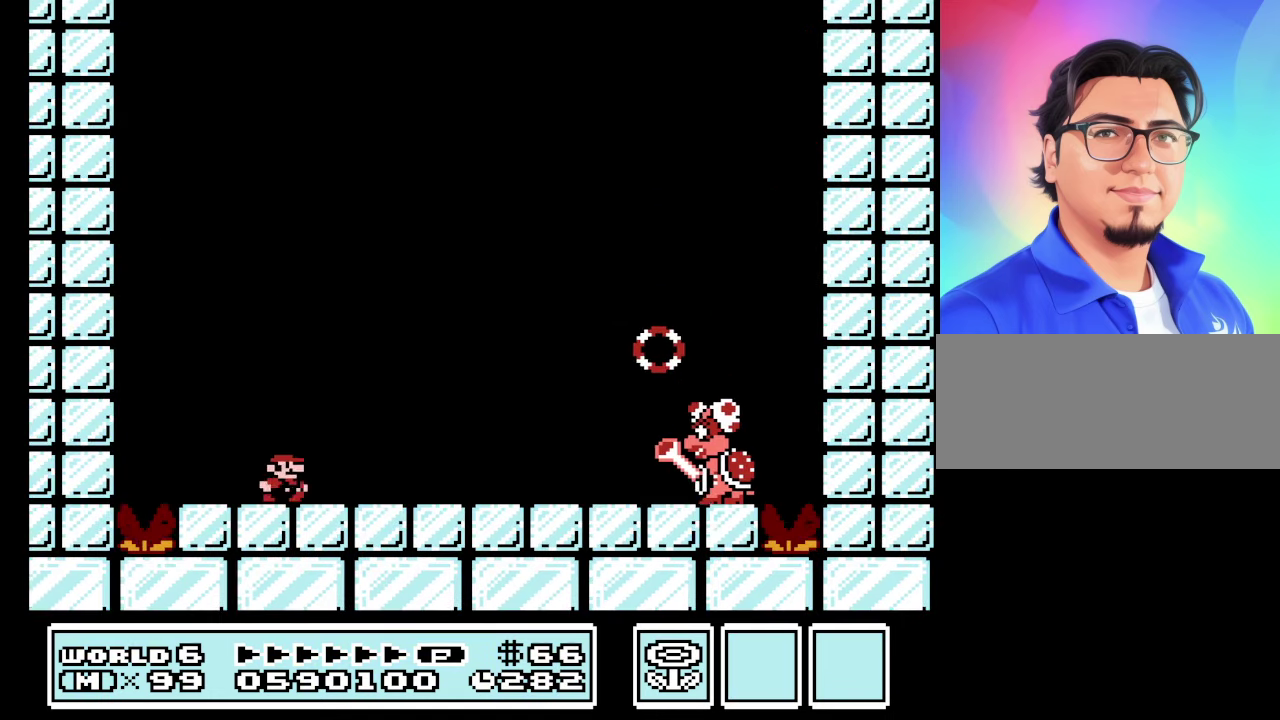
{"buttons": ["B", "DPAD_RIGHT"], "events": [[100, "DPAD_RIGHT", "up"], [200, "DPAD_LEFT", "down"], [433, "DPAD_LEFT", "up"], [433, "DPAD_RIGHT", "down"]]}
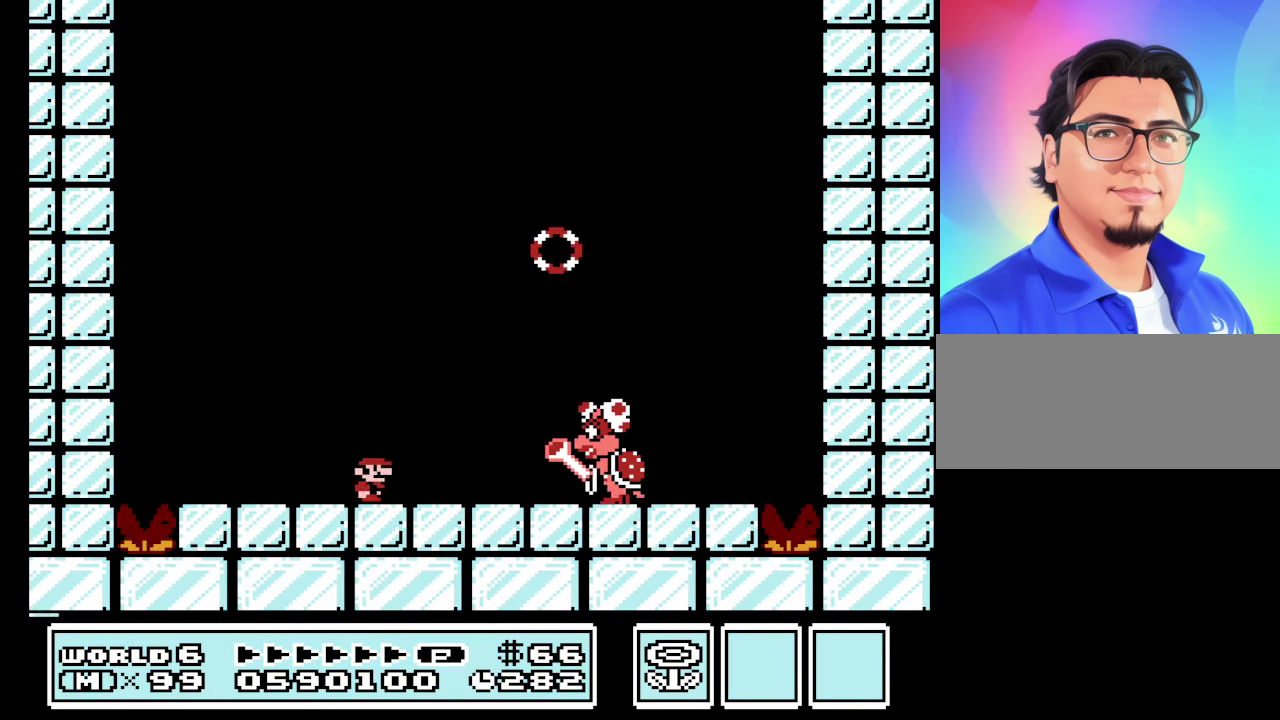
{"buttons": ["B"], "events": [[66, "A", "down"], [200, "A", "up"], [300, "DPAD_RIGHT", "up"], [333, "DPAD_LEFT", "down"], [466, "DPAD_LEFT", "up"]]}
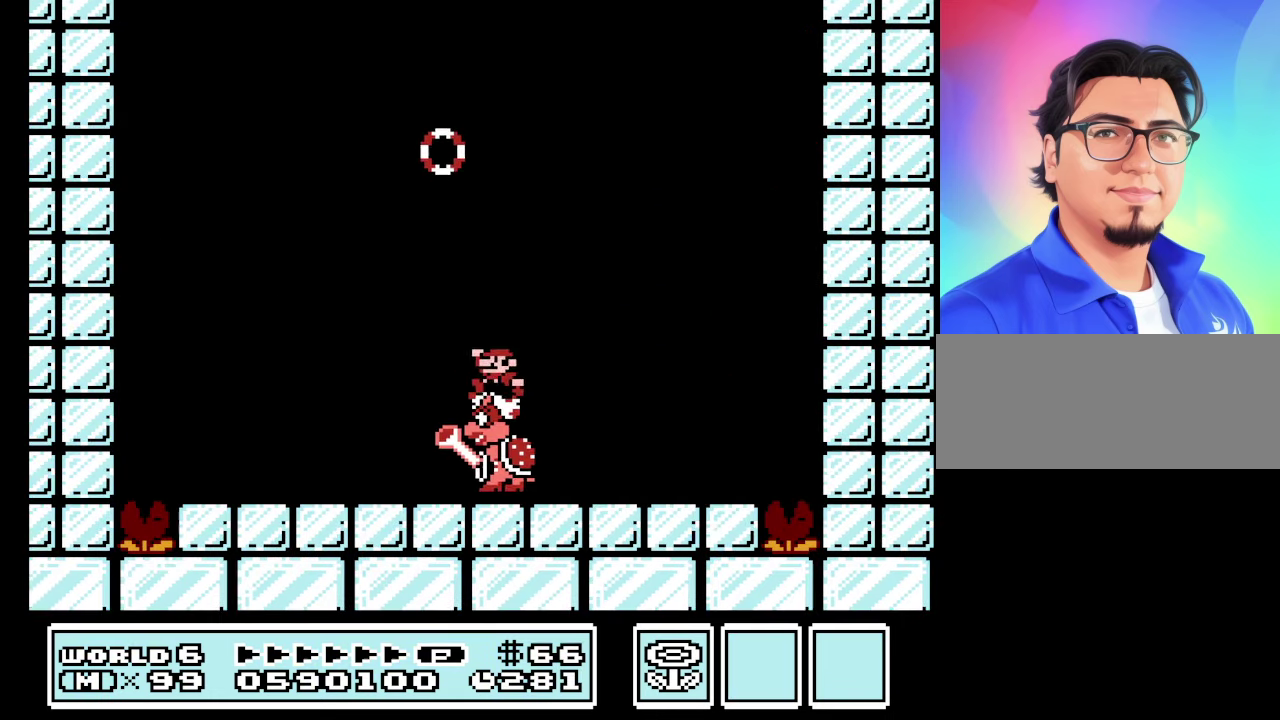
{"buttons": ["B"], "events": [[66, "DPAD_RIGHT", "down"], [233, "DPAD_RIGHT", "up"], [400, "DPAD_LEFT", "down"], [500, "DPAD_LEFT", "up"]]}
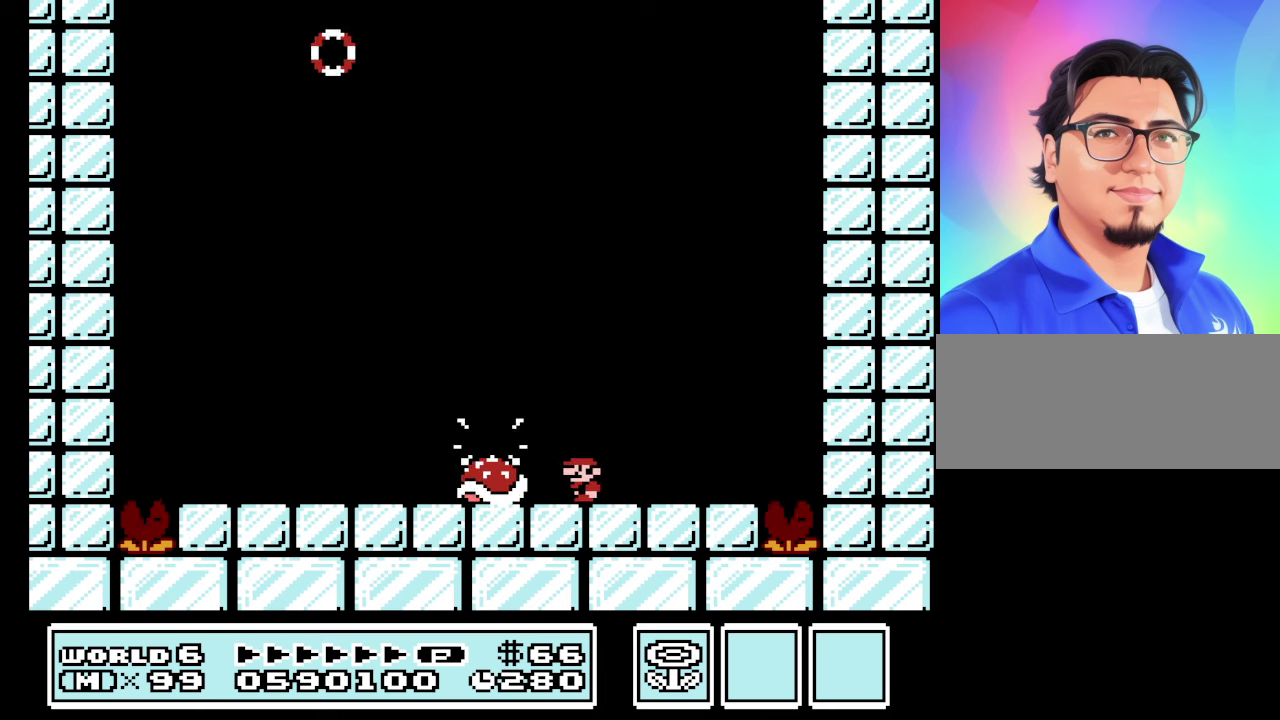
{"buttons": ["B"], "events": []}
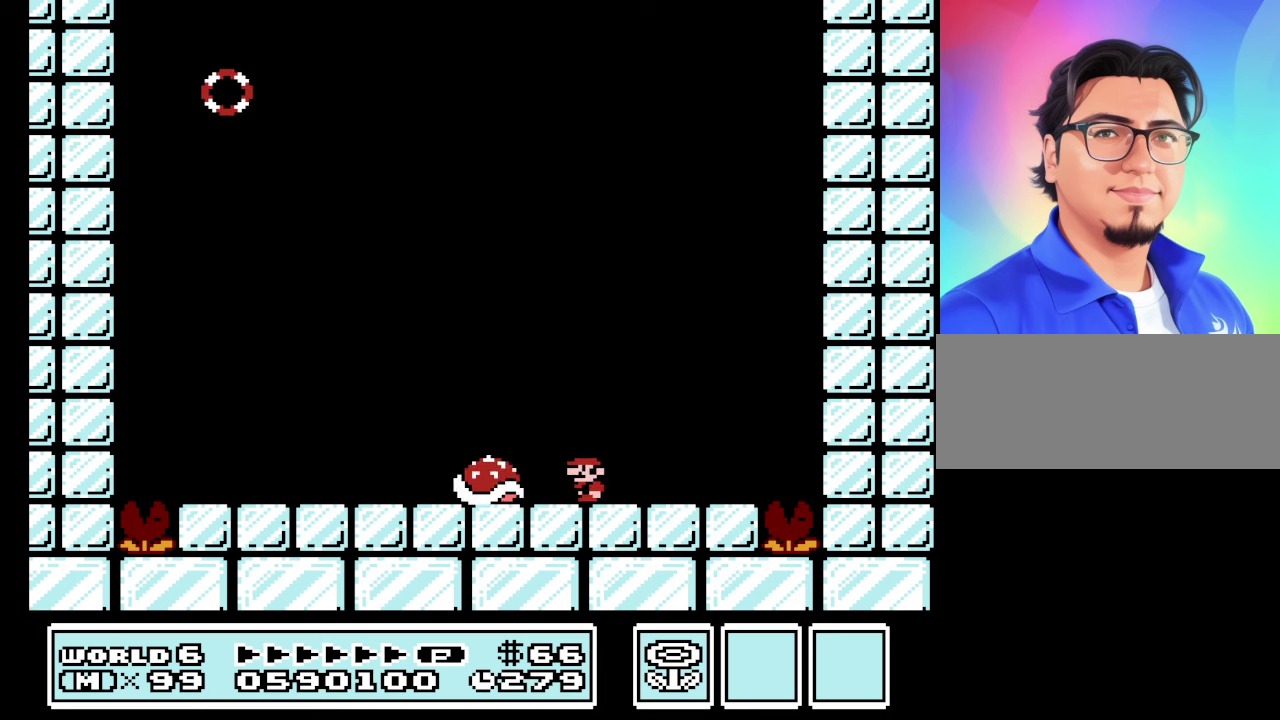
{"buttons": ["B", "DPAD_LEFT"], "events": [[333, "DPAD_LEFT", "down"]]}
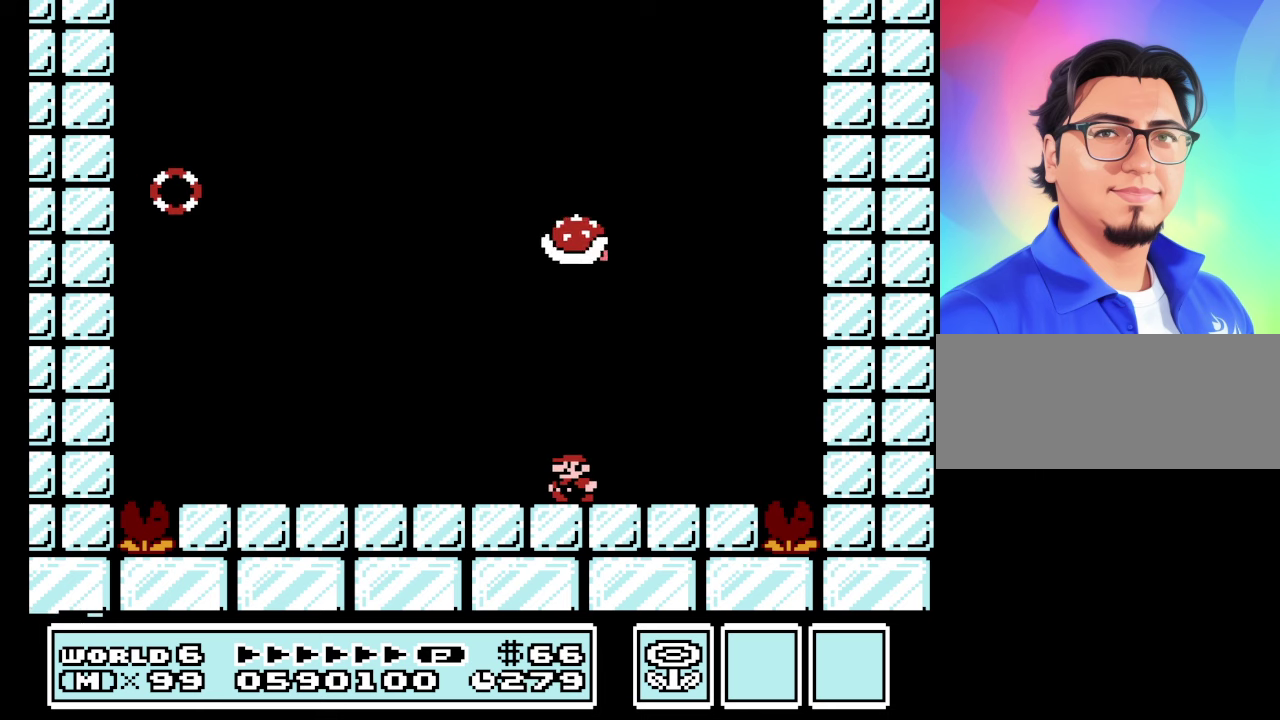
{"buttons": ["A", "B", "DPAD_LEFT"], "events": [[33, "DPAD_LEFT", "up"], [267, "DPAD_LEFT", "down"], [300, "A", "down"]]}
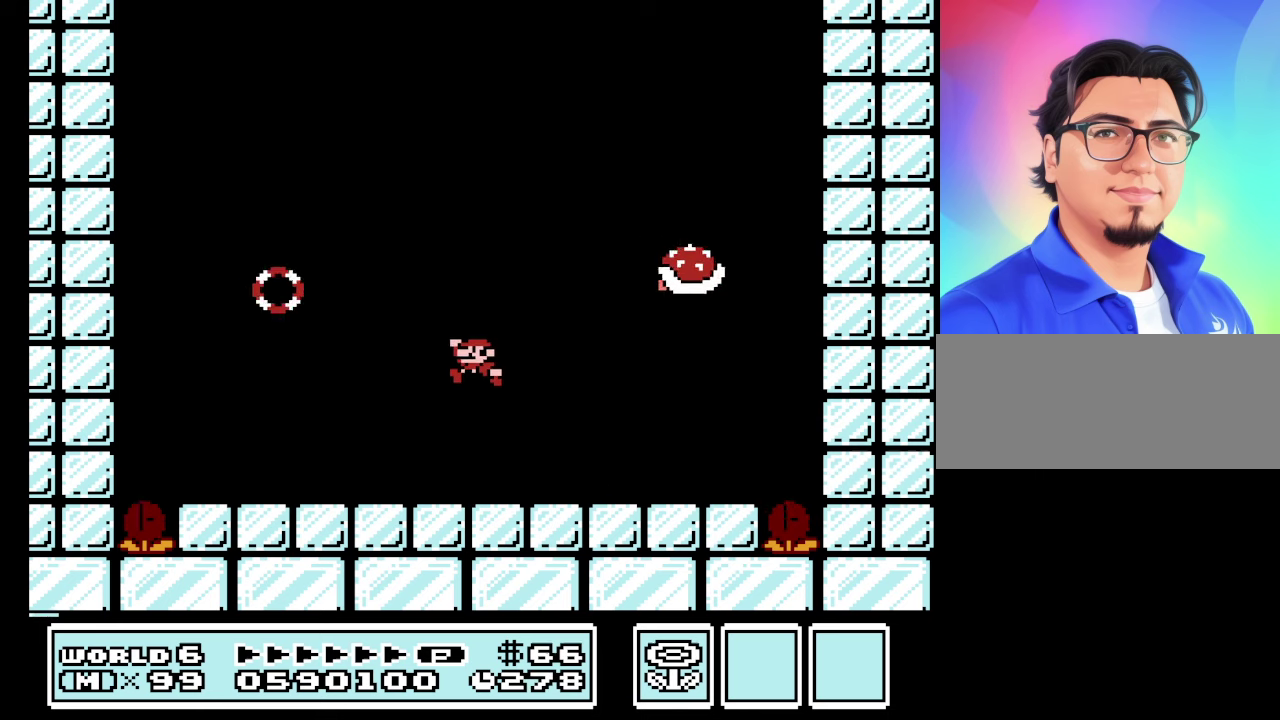
{"buttons": ["B", "DPAD_RIGHT"], "events": [[200, "DPAD_LEFT", "up"], [333, "A", "up"], [367, "DPAD_RIGHT", "down"]]}
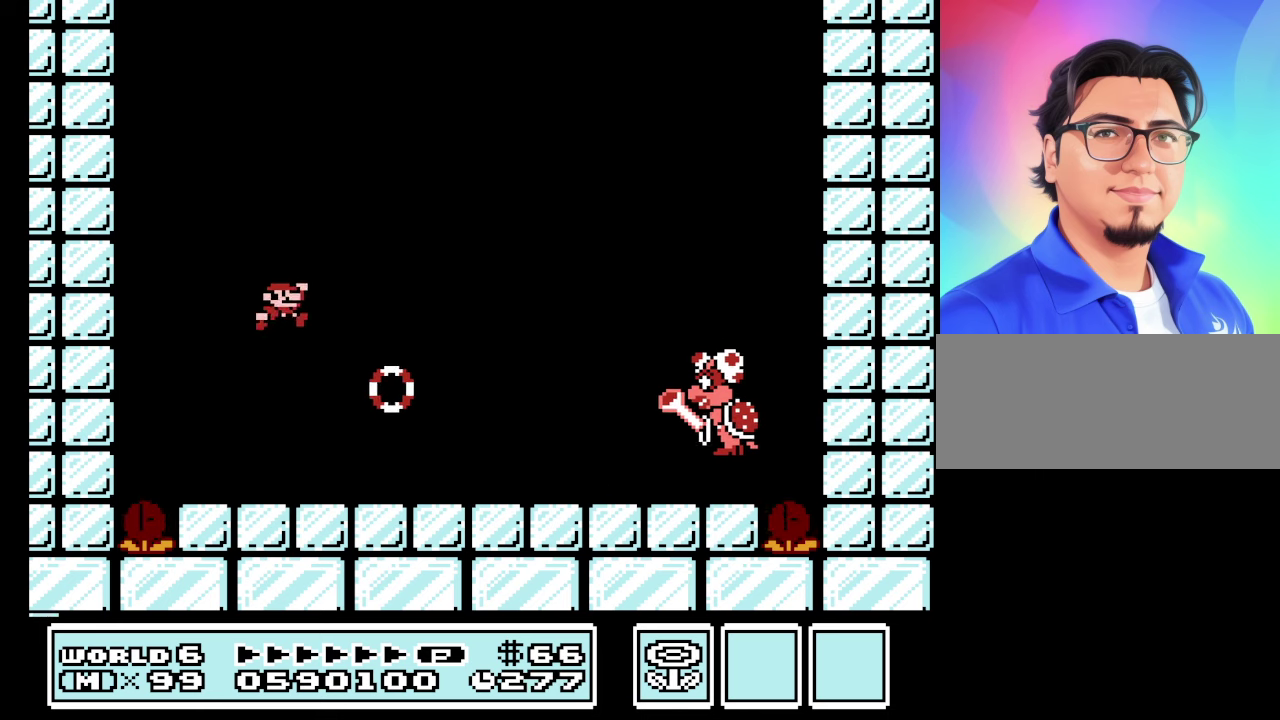
{"buttons": ["B"], "events": [[200, "DPAD_RIGHT", "up"]]}
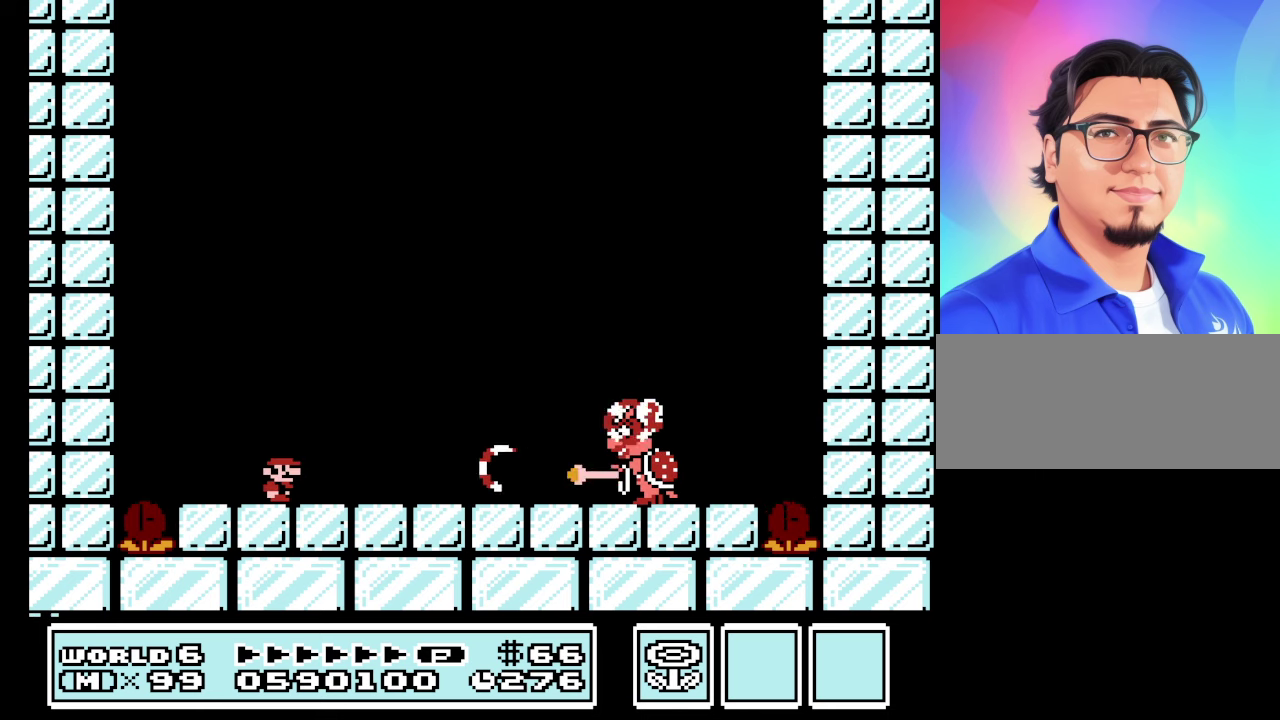
{"buttons": ["B"], "events": []}
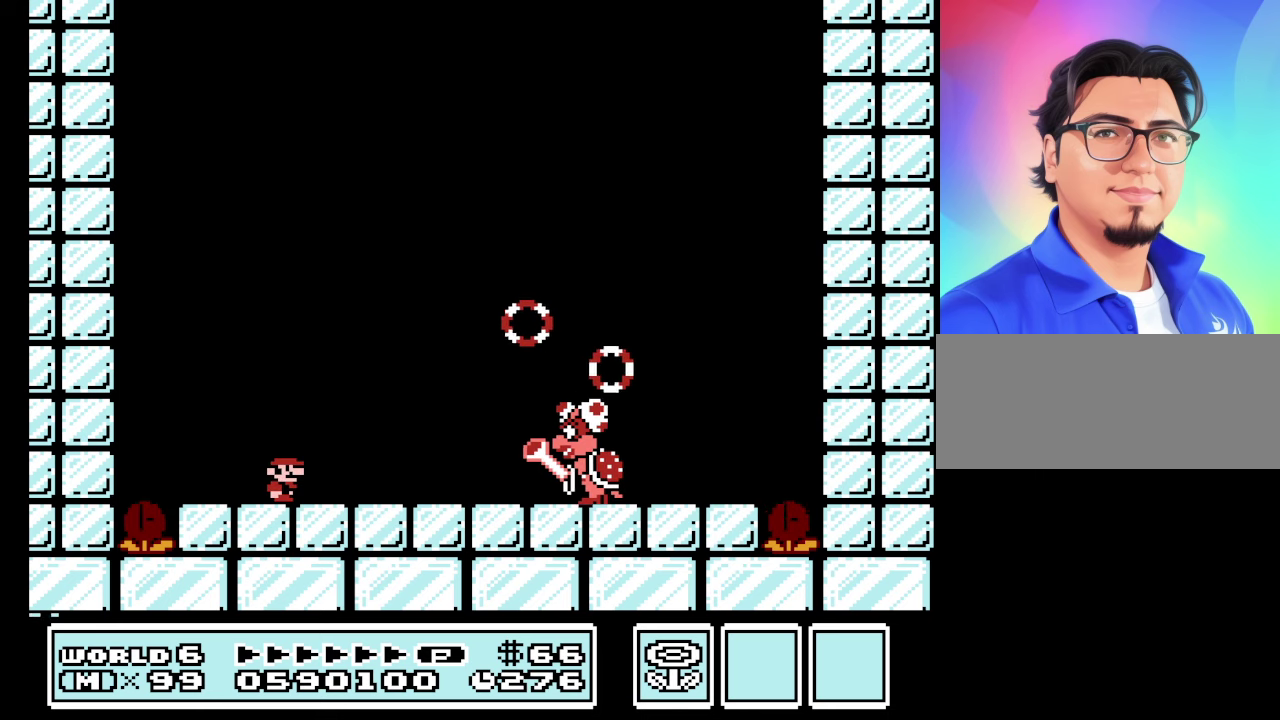
{"buttons": ["A", "B", "DPAD_RIGHT"], "events": [[433, "A", "down"], [433, "DPAD_RIGHT", "down"]]}
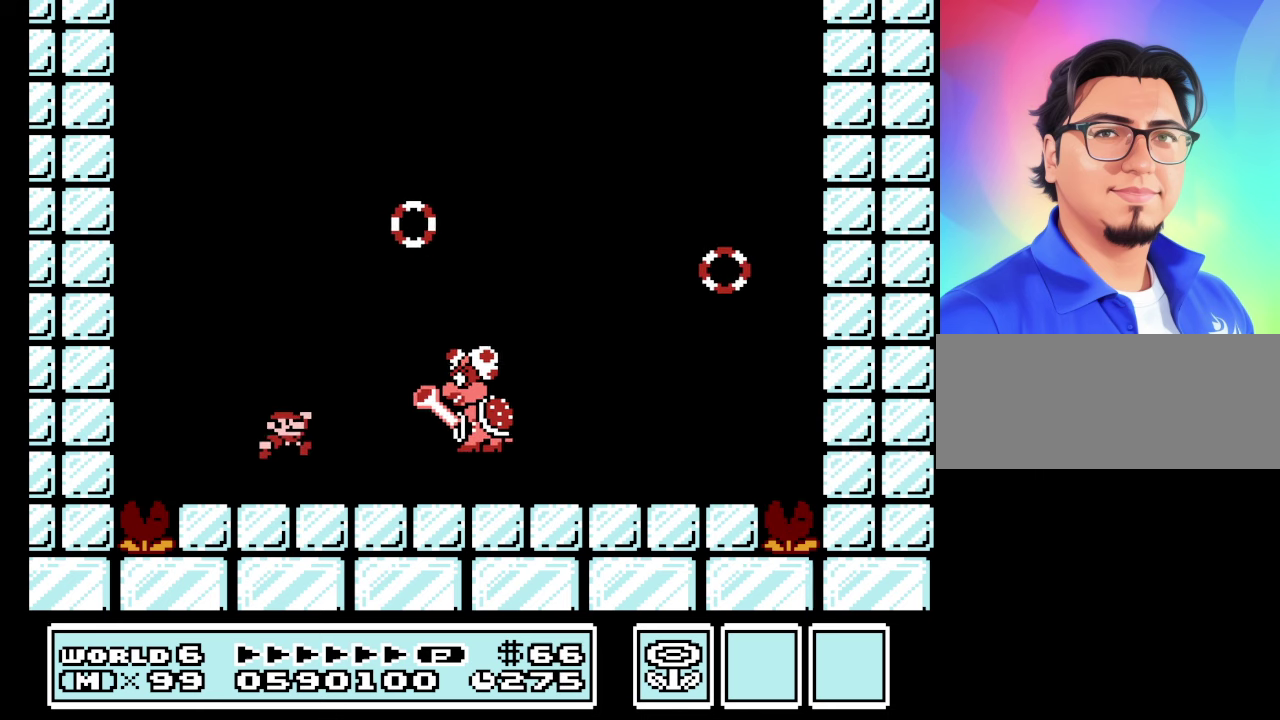
{"buttons": ["B", "DPAD_RIGHT"], "events": [[200, "A", "up"], [267, "DPAD_RIGHT", "up"], [333, "DPAD_LEFT", "down"], [400, "DPAD_LEFT", "up"], [433, "DPAD_RIGHT", "down"]]}
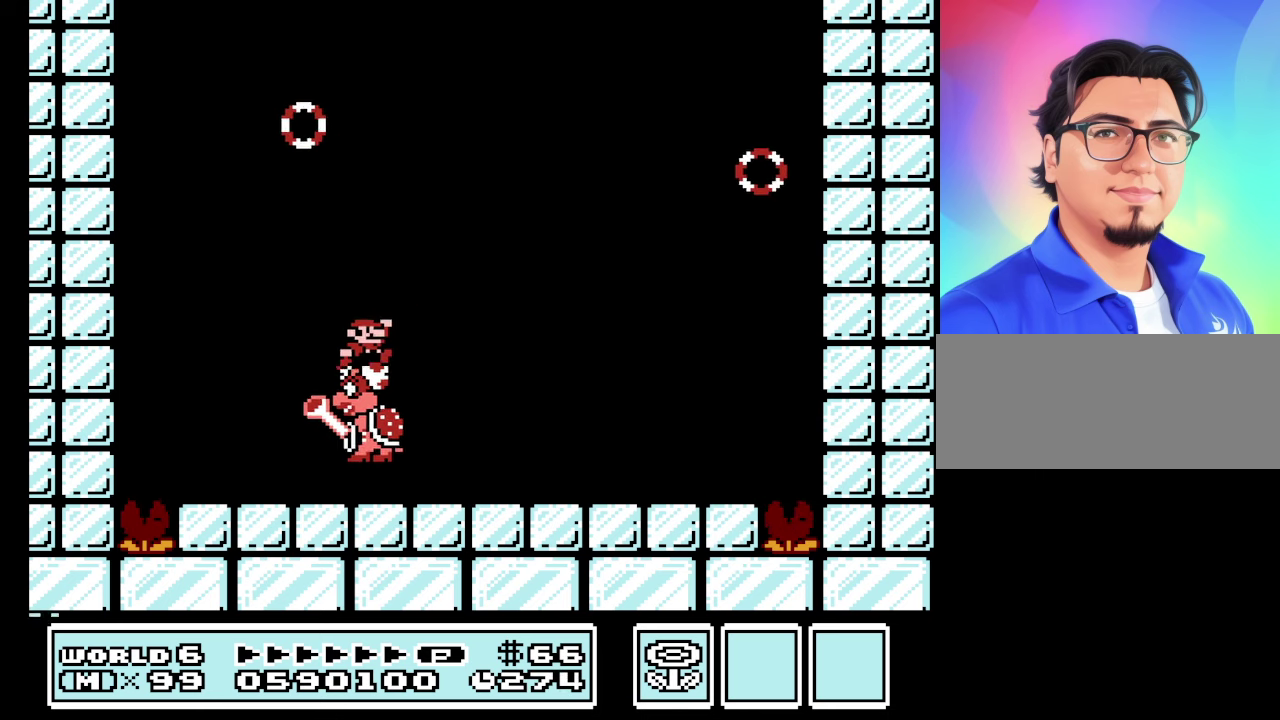
{"buttons": ["B"], "events": [[367, "DPAD_RIGHT", "up"]]}
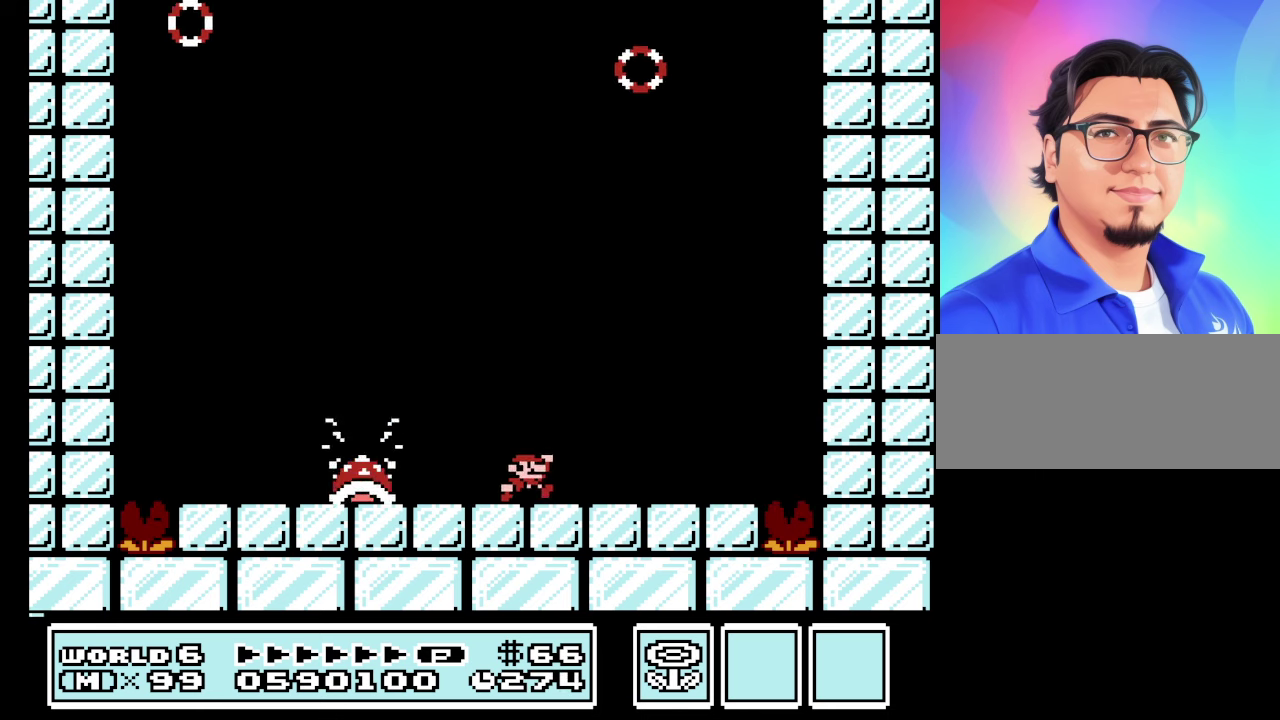
{"buttons": ["B", "DPAD_RIGHT"], "events": [[67, "DPAD_LEFT", "down"], [433, "DPAD_LEFT", "up"], [467, "DPAD_RIGHT", "down"]]}
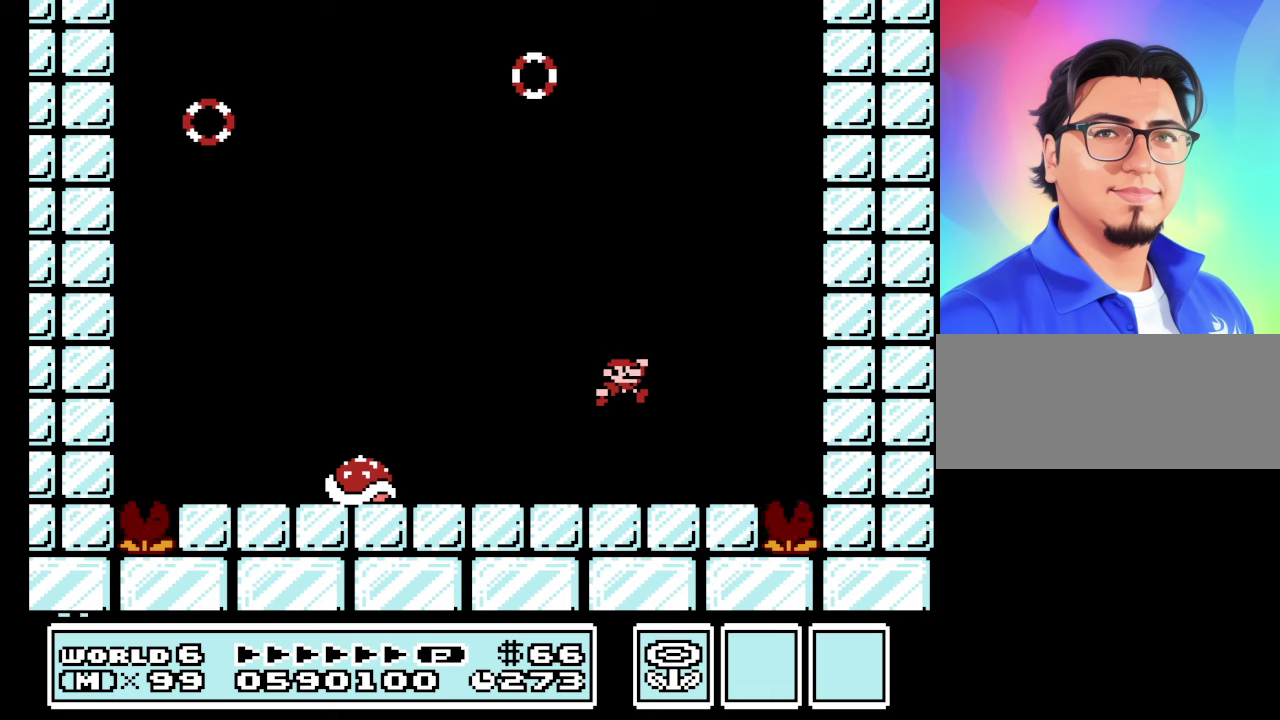
{"buttons": ["B", "DPAD_LEFT"], "events": [[67, "DPAD_RIGHT", "up"], [167, "DPAD_LEFT", "down"]]}